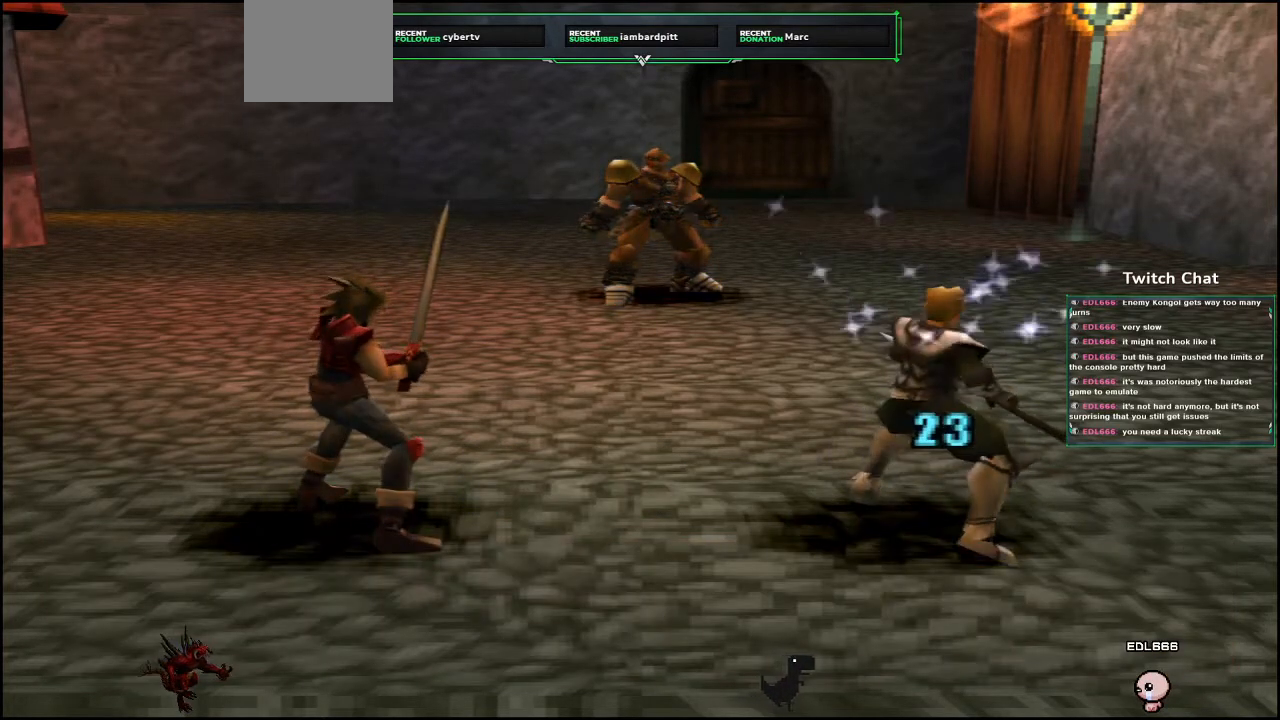
Gameplay with a controller (PlayStation layout); each line is a JSON object with the inputs held at the frame after it (dt_ms = milliseconds from this image to that frame). "events" lists button and stick changes between this image and that frame as [ms after this image, input, new state], when the widget could be followed in between.
{"dt_ms": 500, "buttons": [], "left_stick": "center", "right_stick": "center", "events": []}
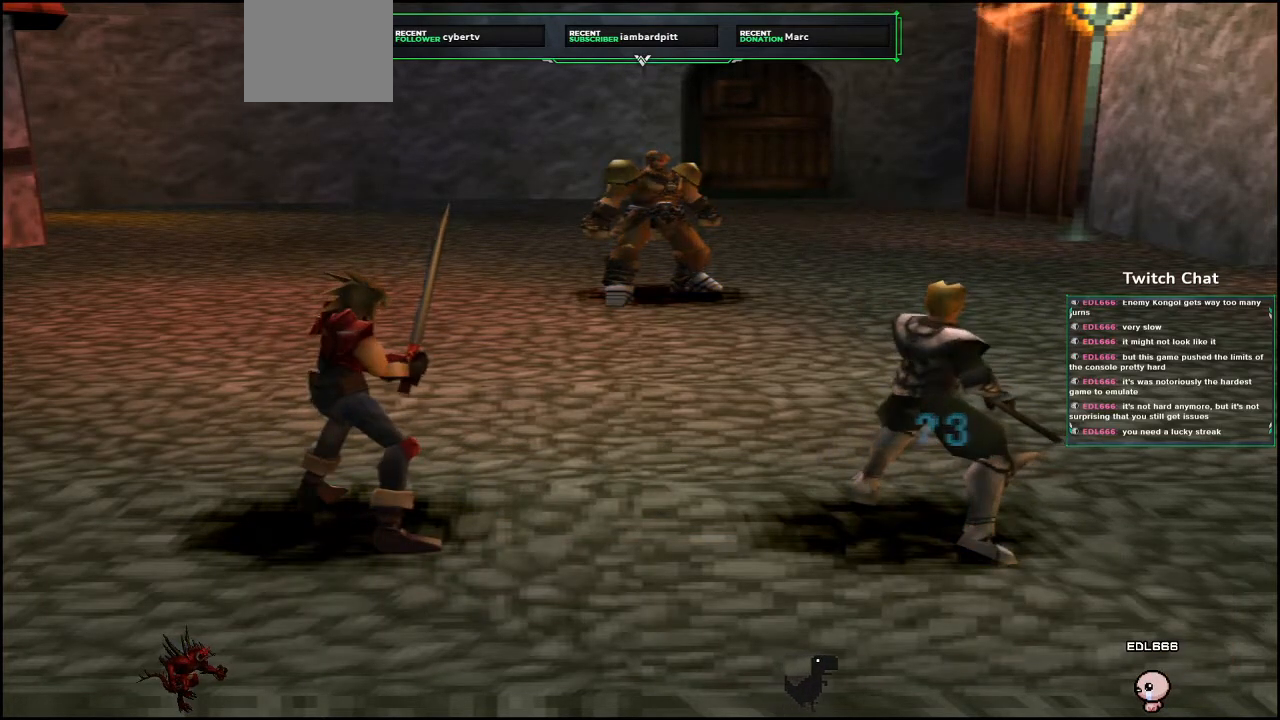
{"dt_ms": 500, "buttons": [], "left_stick": "center", "right_stick": "center", "events": []}
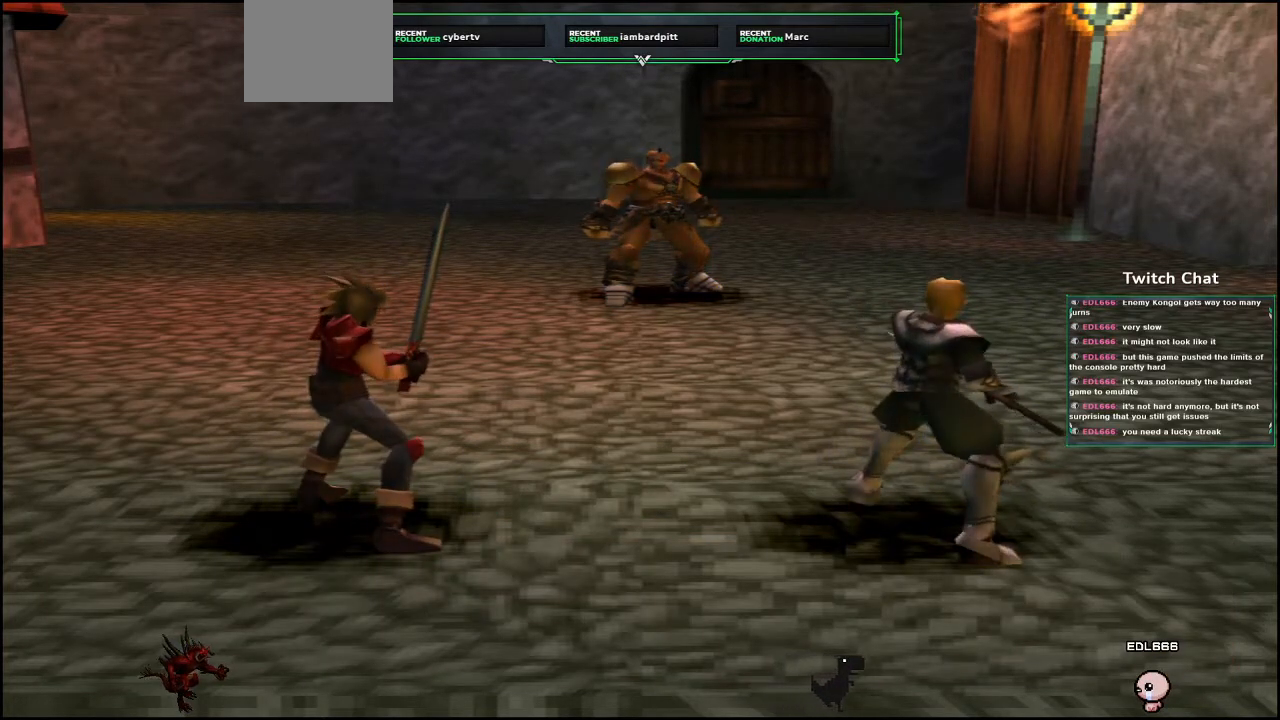
{"dt_ms": 500, "buttons": [], "left_stick": "center", "right_stick": "center", "events": []}
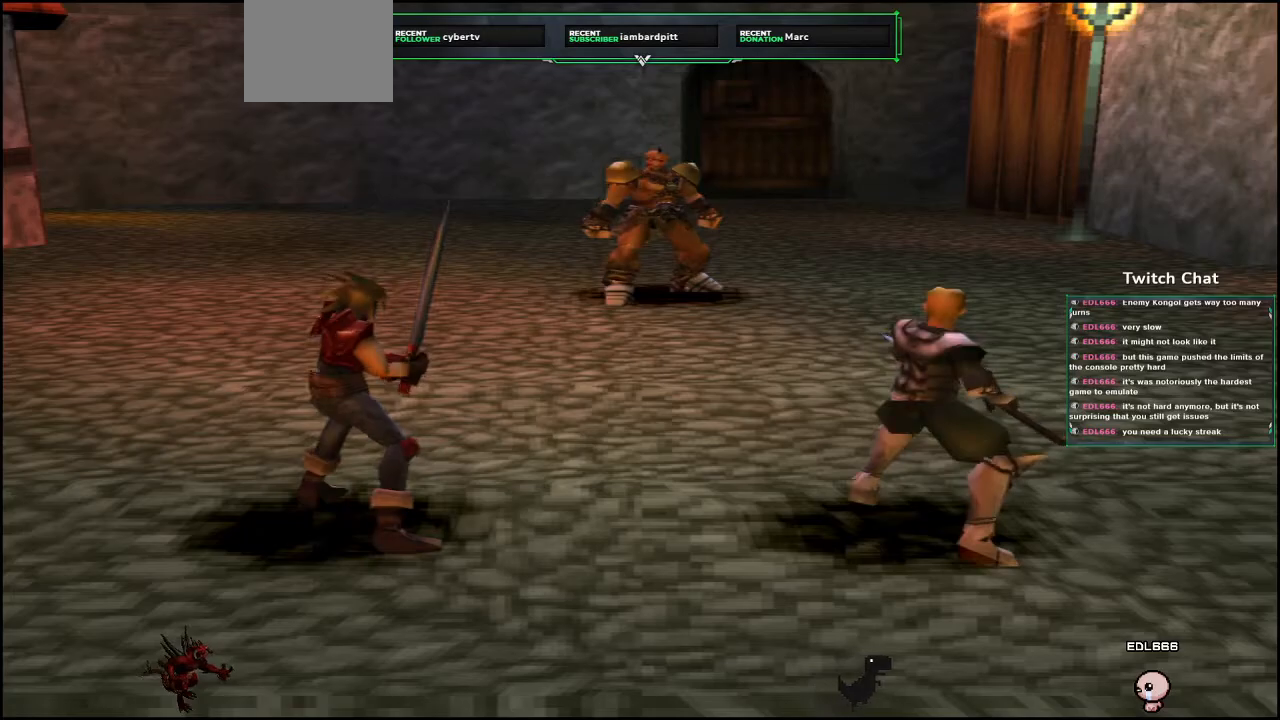
{"dt_ms": 500, "buttons": [], "left_stick": "center", "right_stick": "center", "events": []}
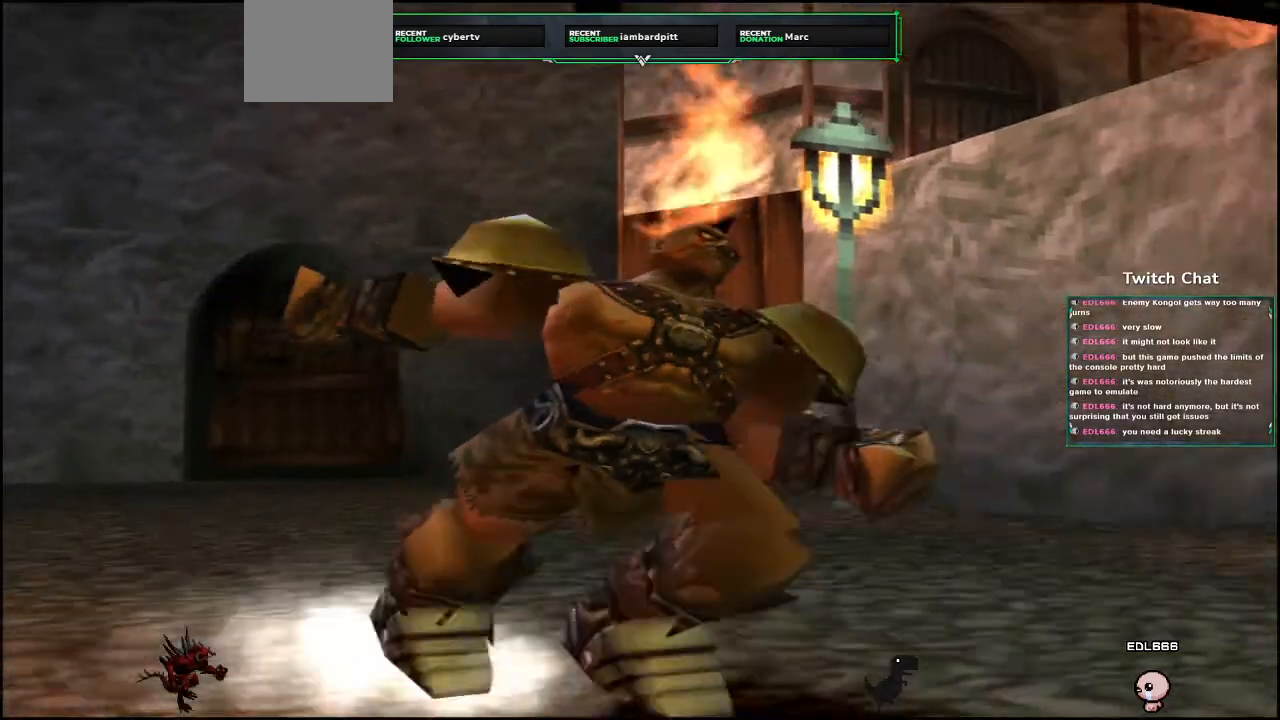
{"dt_ms": 500, "buttons": [], "left_stick": "center", "right_stick": "center", "events": []}
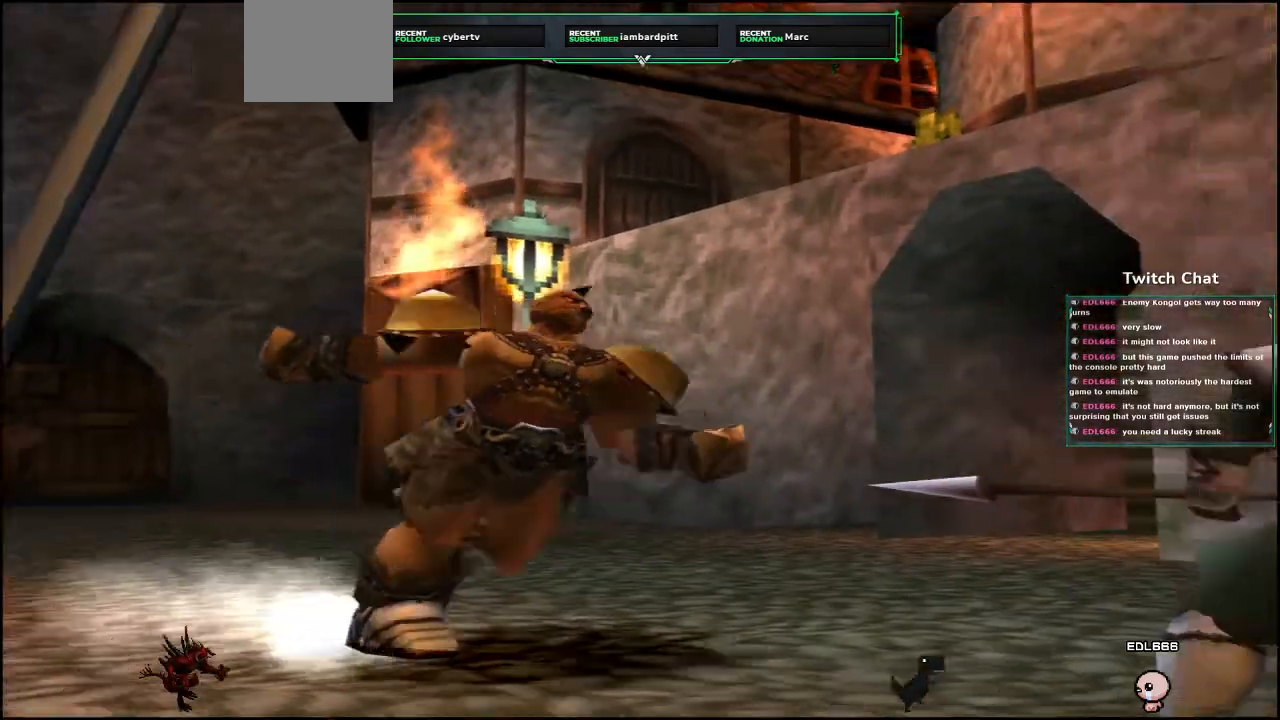
{"dt_ms": 500, "buttons": [], "left_stick": "center", "right_stick": "right", "events": [[417, "right_stick", "right"]]}
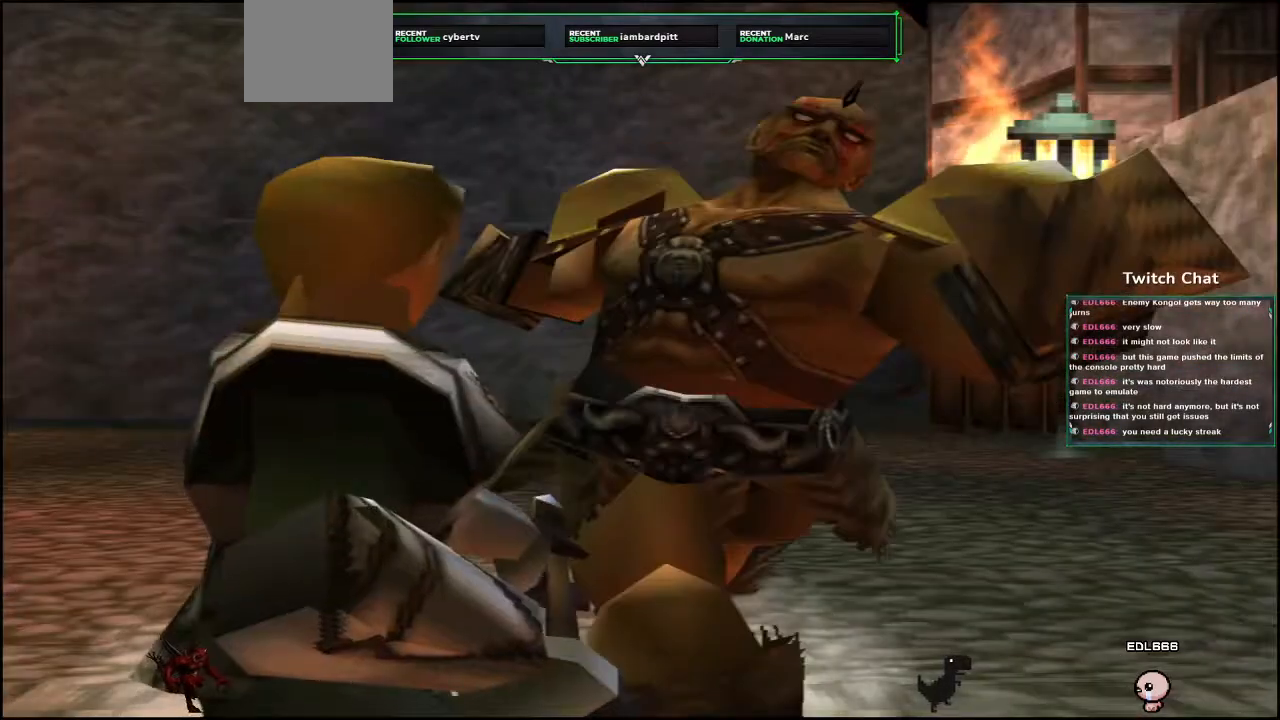
{"dt_ms": 500, "buttons": [], "left_stick": "center", "right_stick": "center", "events": [[233, "right_stick", "center"], [400, "R1", "down"], [450, "R1", "up"]]}
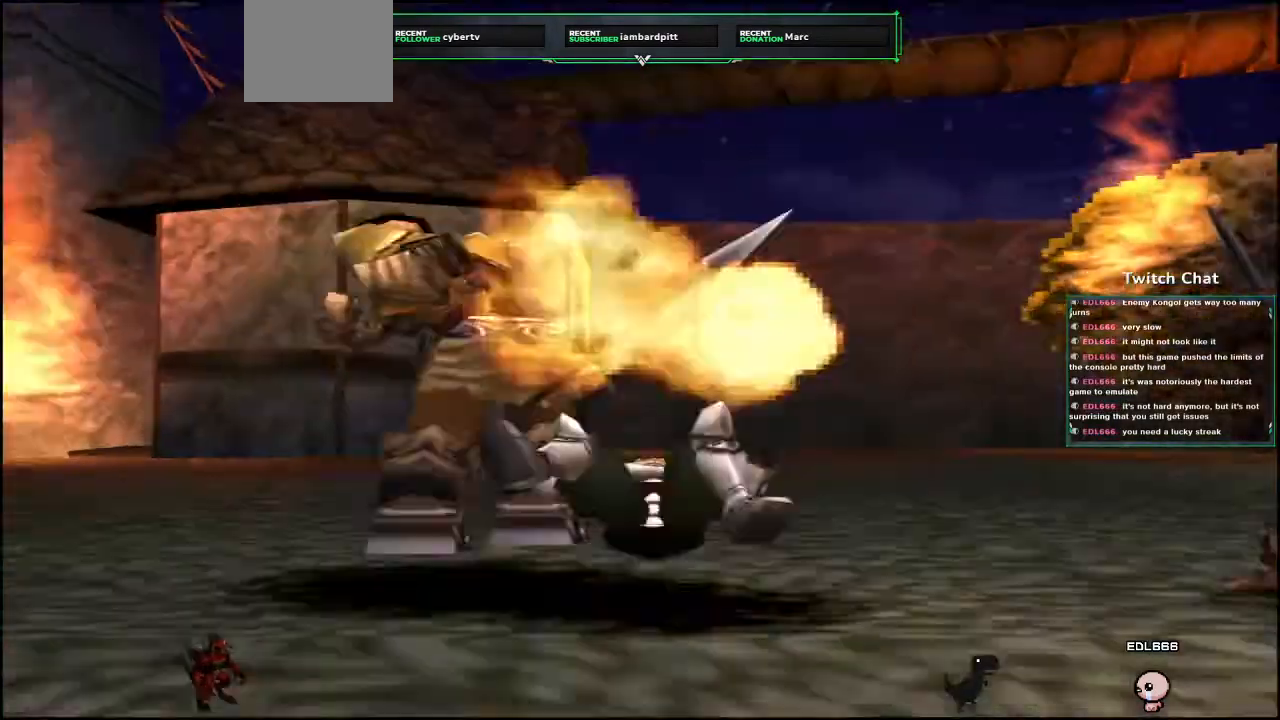
{"dt_ms": 500, "buttons": [], "left_stick": "center", "right_stick": "center", "events": []}
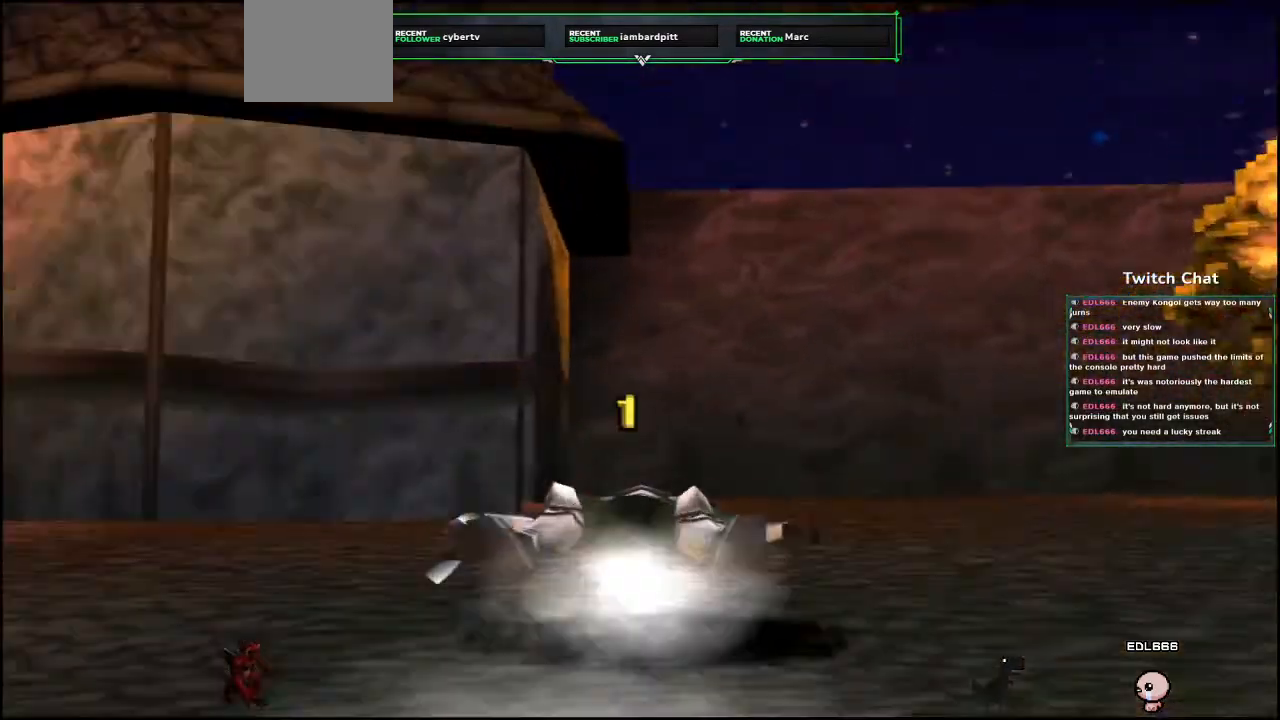
{"dt_ms": 1000, "buttons": [], "left_stick": "center", "right_stick": "center"}
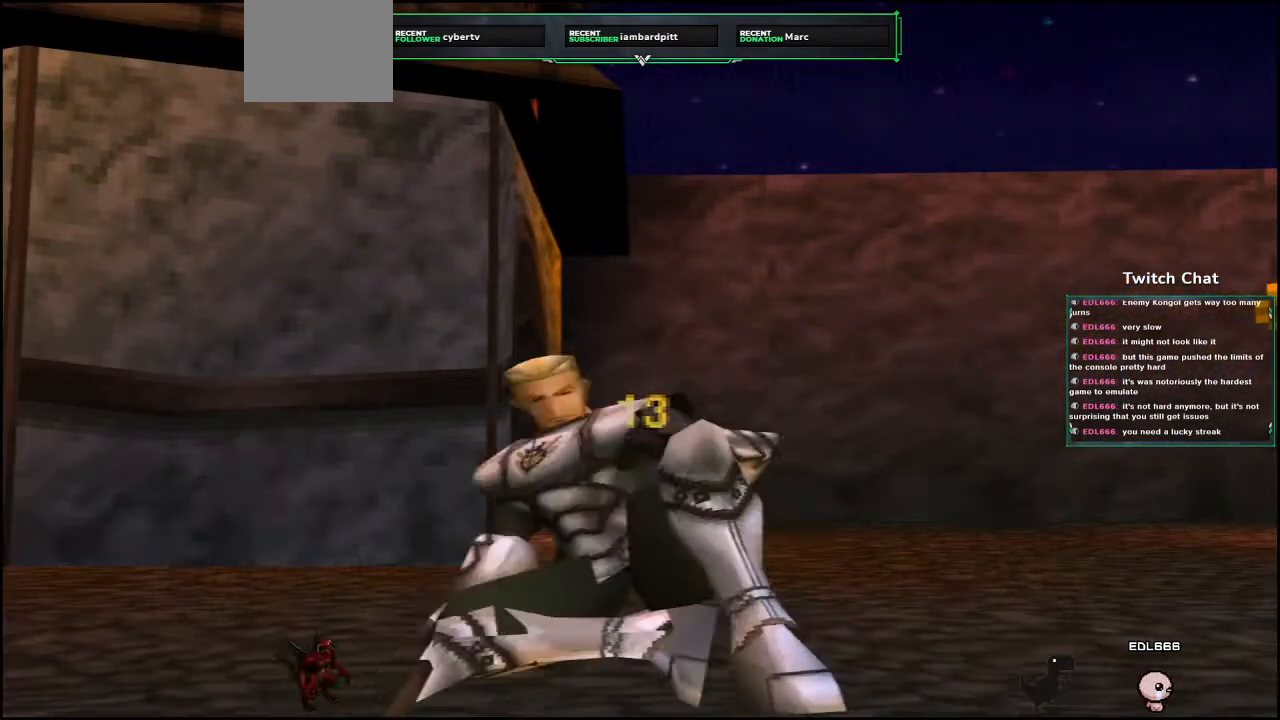
{"dt_ms": 500, "buttons": [], "left_stick": "center", "right_stick": "center", "events": []}
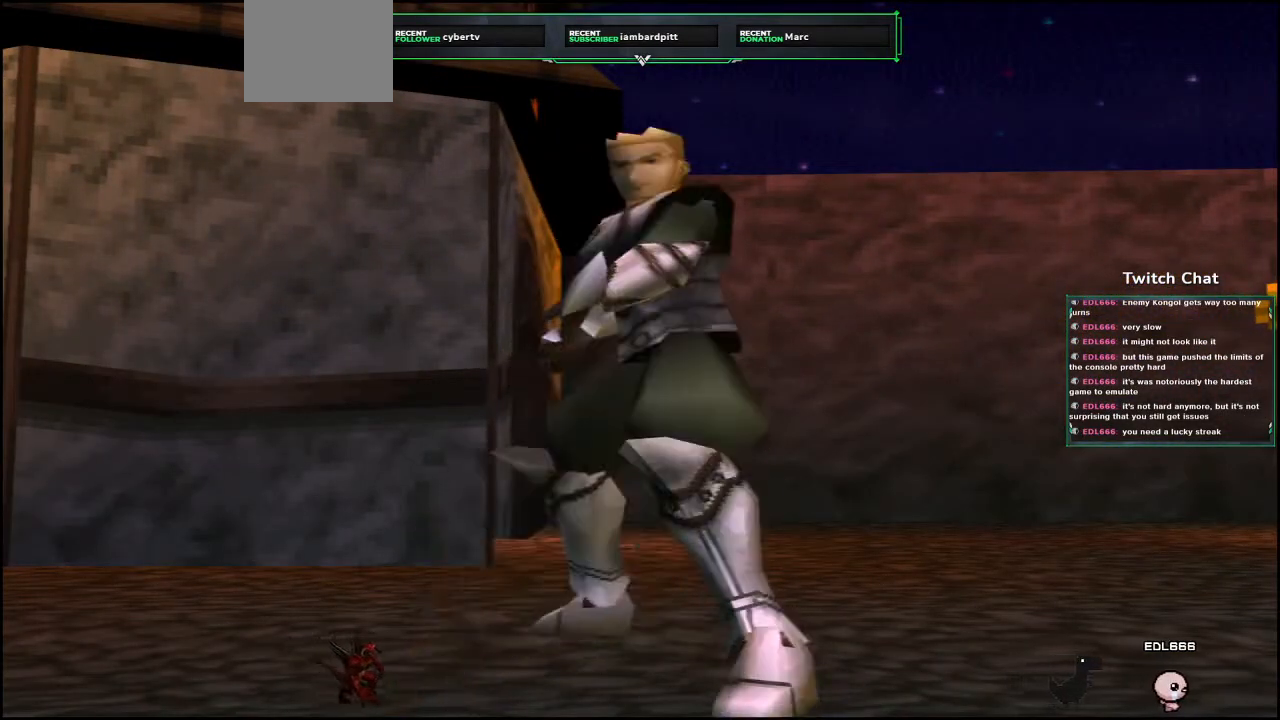
{"dt_ms": 1000, "buttons": [], "left_stick": "center", "right_stick": "center"}
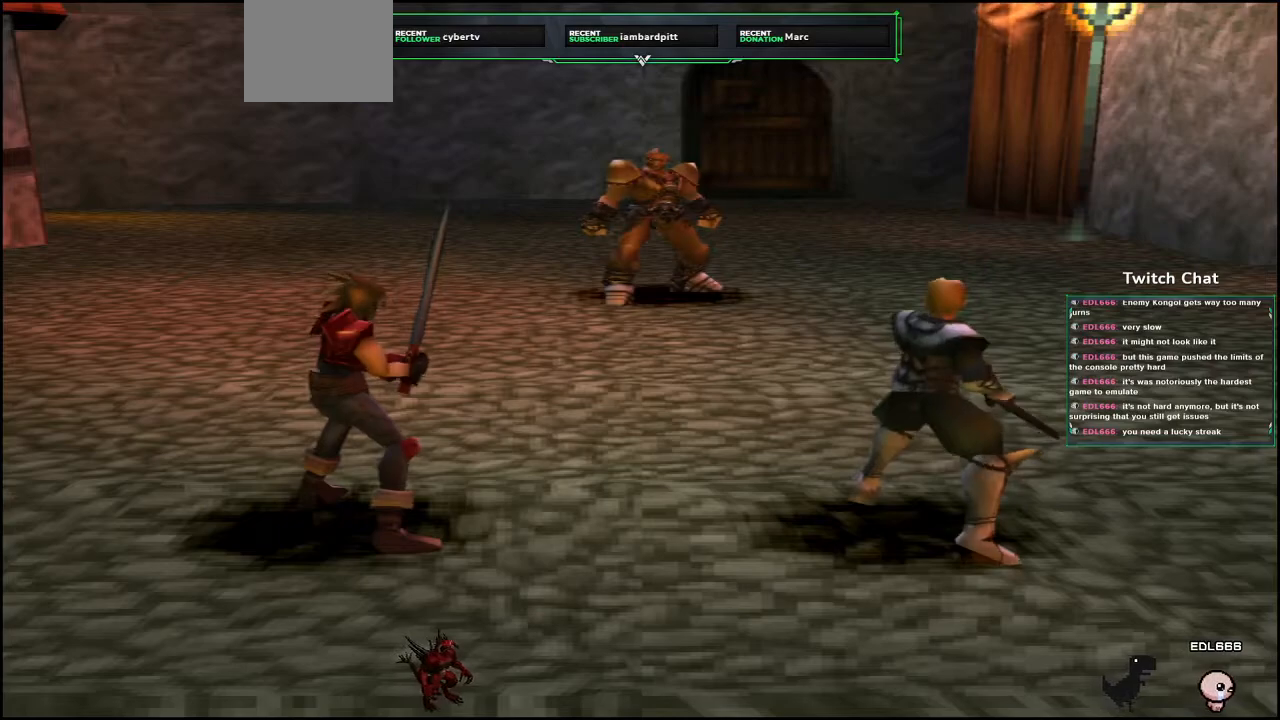
{"dt_ms": 500, "buttons": [], "left_stick": "center", "right_stick": "center", "events": []}
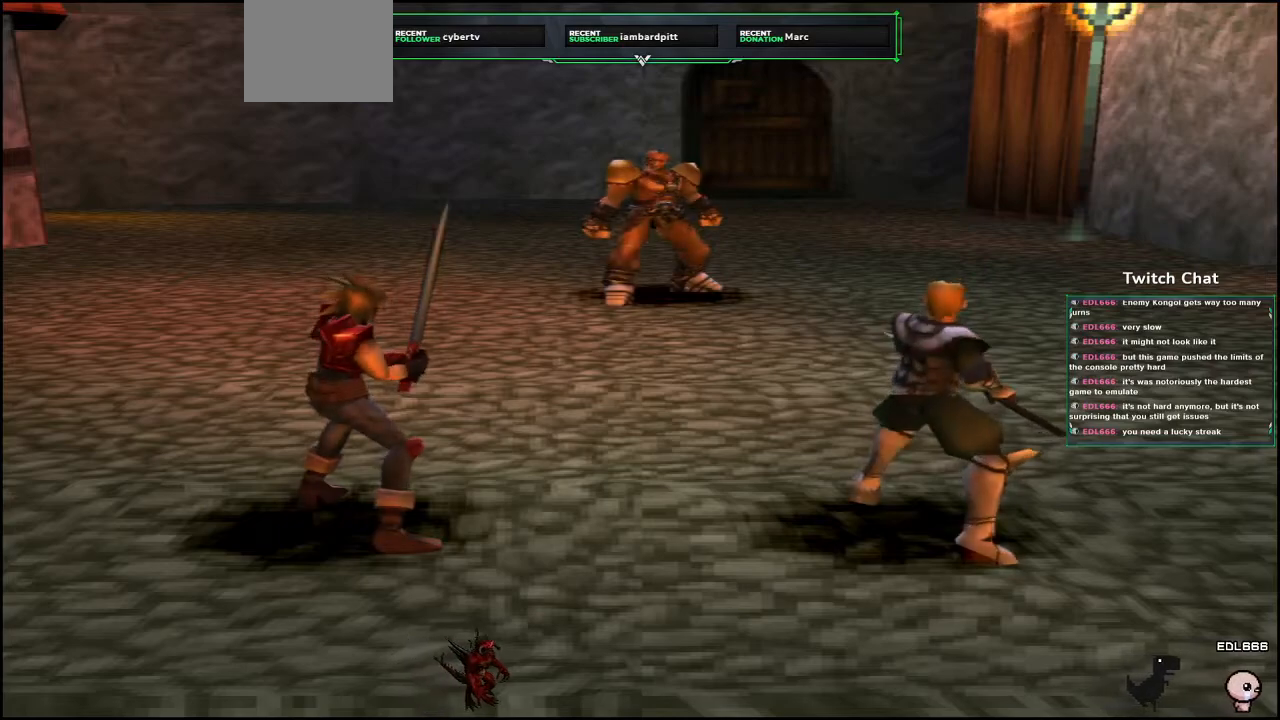
{"dt_ms": 500, "buttons": [], "left_stick": "center", "right_stick": "center", "events": []}
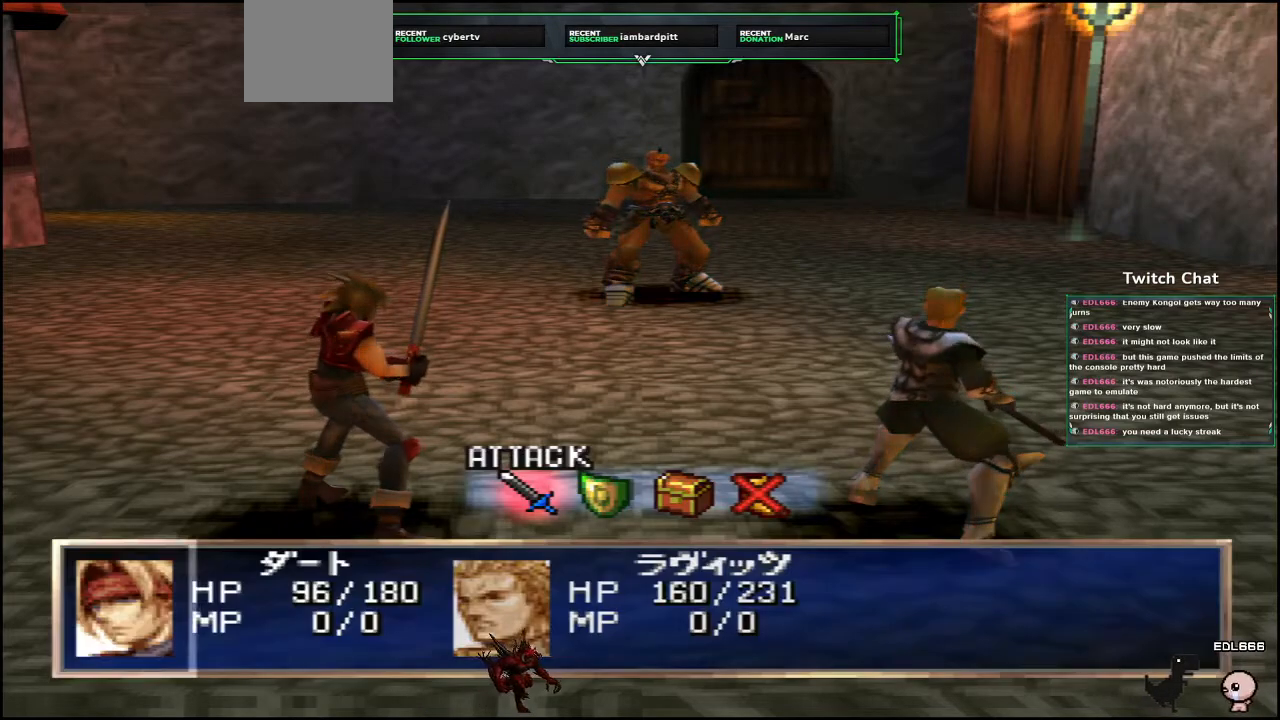
{"dt_ms": 500, "buttons": [], "left_stick": "center", "right_stick": "center", "events": [[283, "DPAD_RIGHT", "down"], [383, "DPAD_RIGHT", "up"]]}
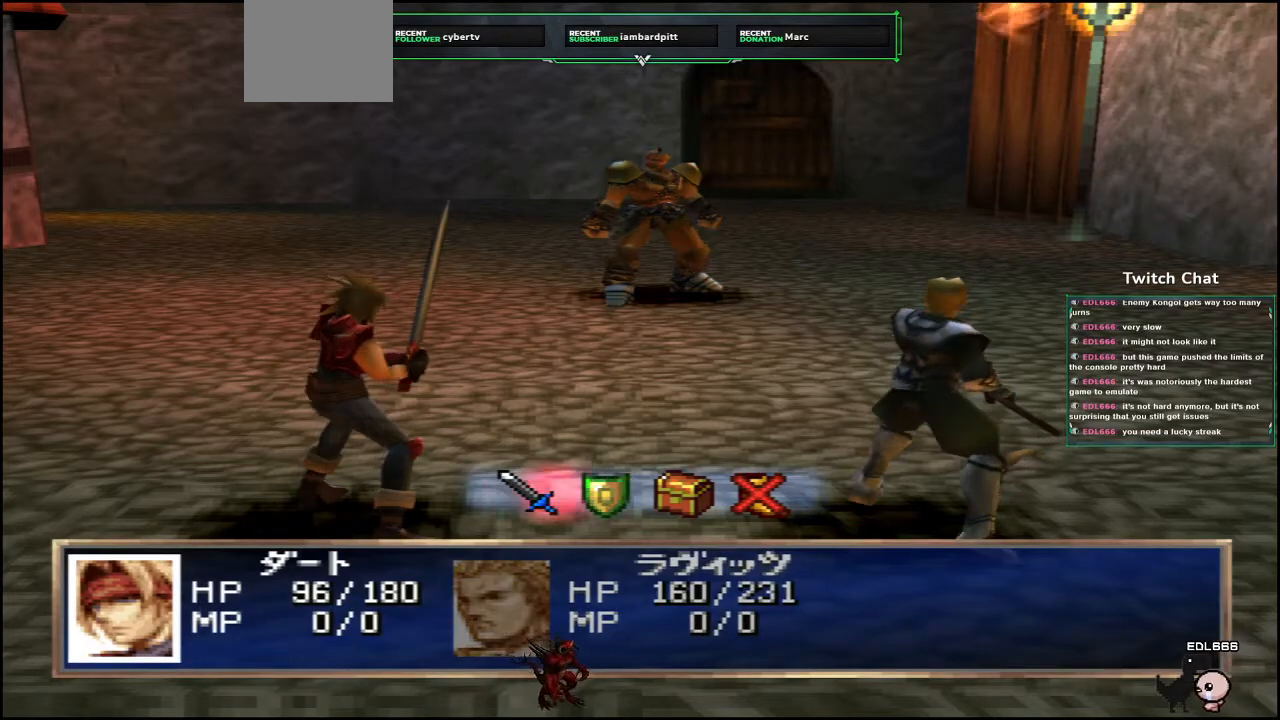
{"dt_ms": 500, "buttons": ["CIRCLE"], "left_stick": "center", "right_stick": "center", "events": [[250, "CIRCLE", "down"]]}
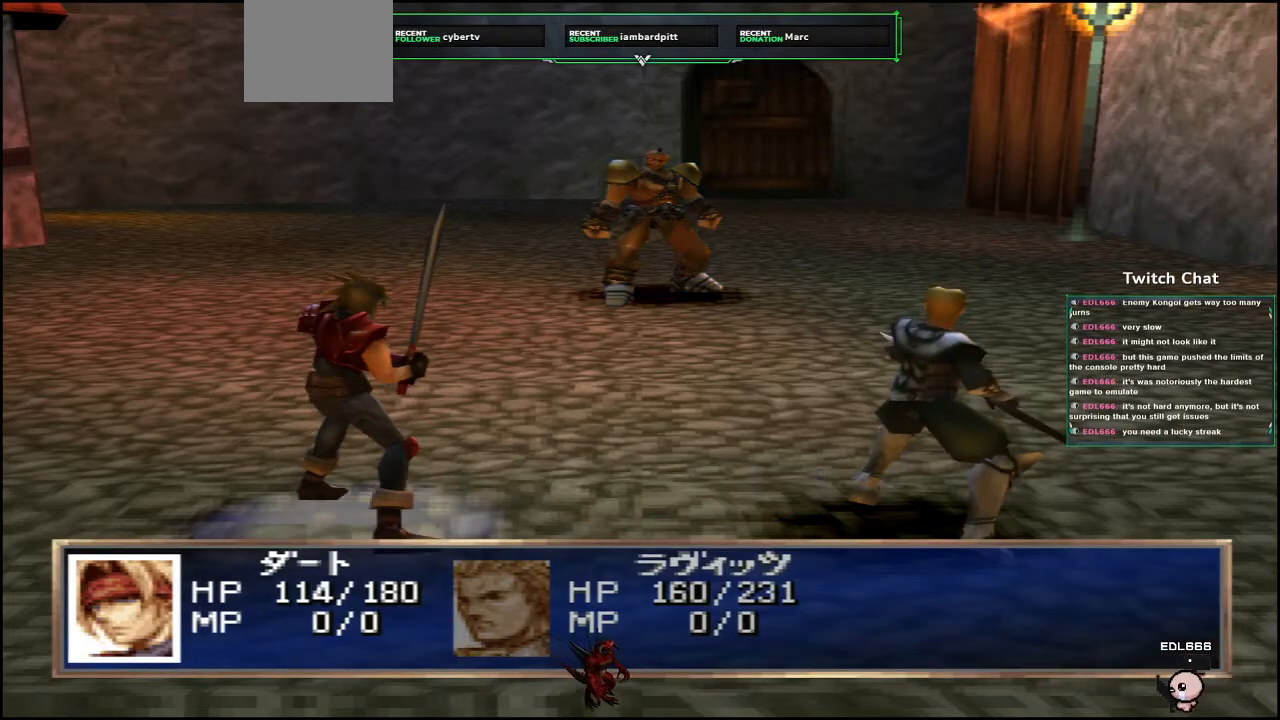
{"dt_ms": 500, "buttons": ["CIRCLE"], "left_stick": "center", "right_stick": "center", "events": []}
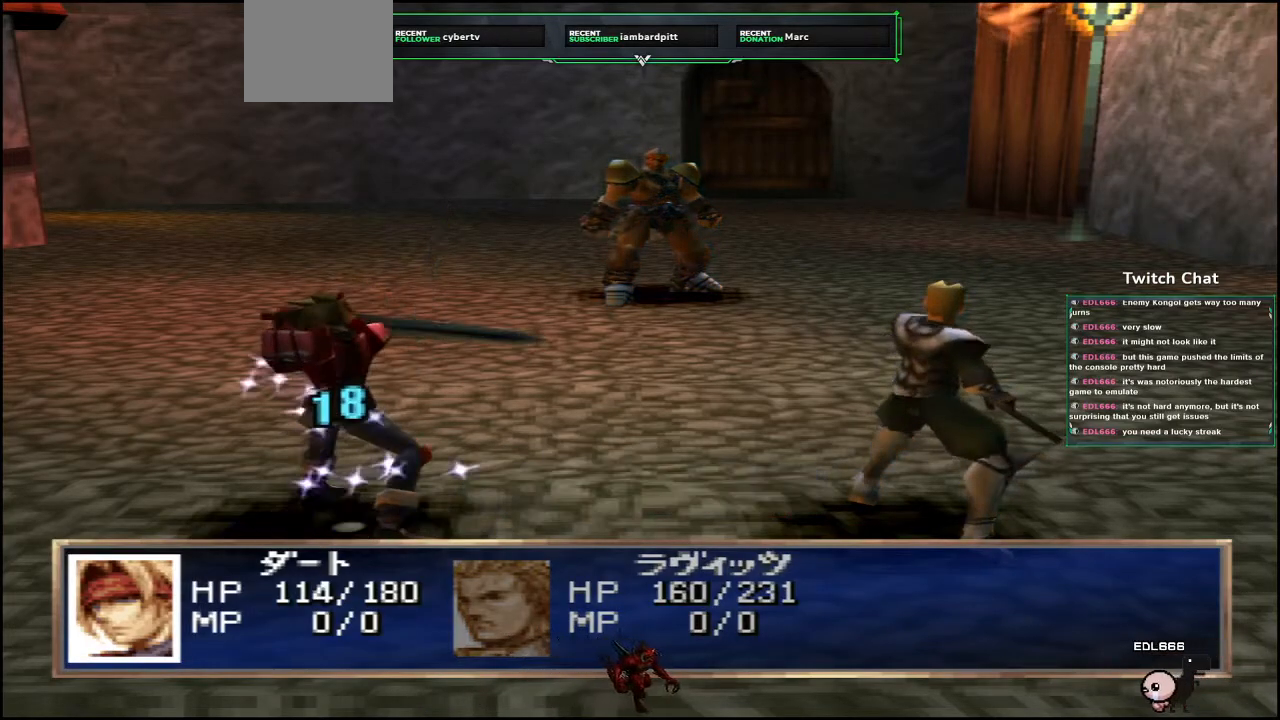
{"dt_ms": 500, "buttons": [], "left_stick": "center", "right_stick": "center", "events": [[150, "CIRCLE", "up"]]}
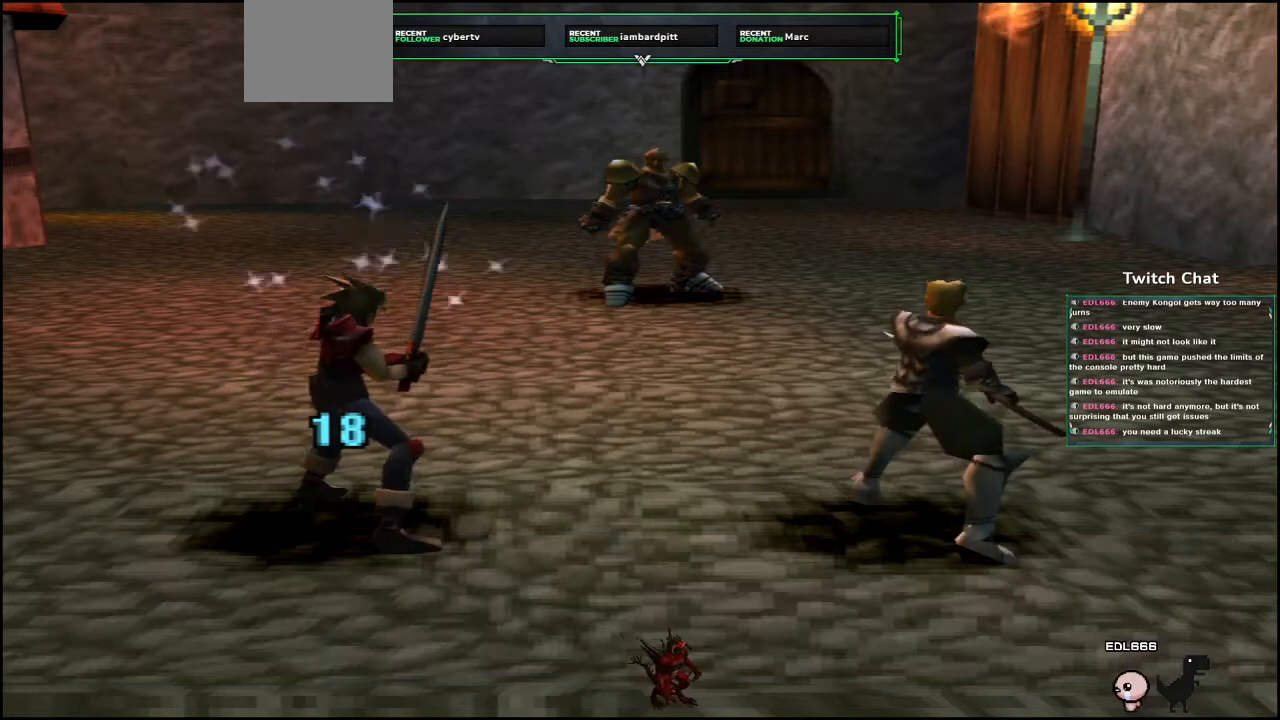
{"dt_ms": 500, "buttons": [], "left_stick": "center", "right_stick": "center", "events": []}
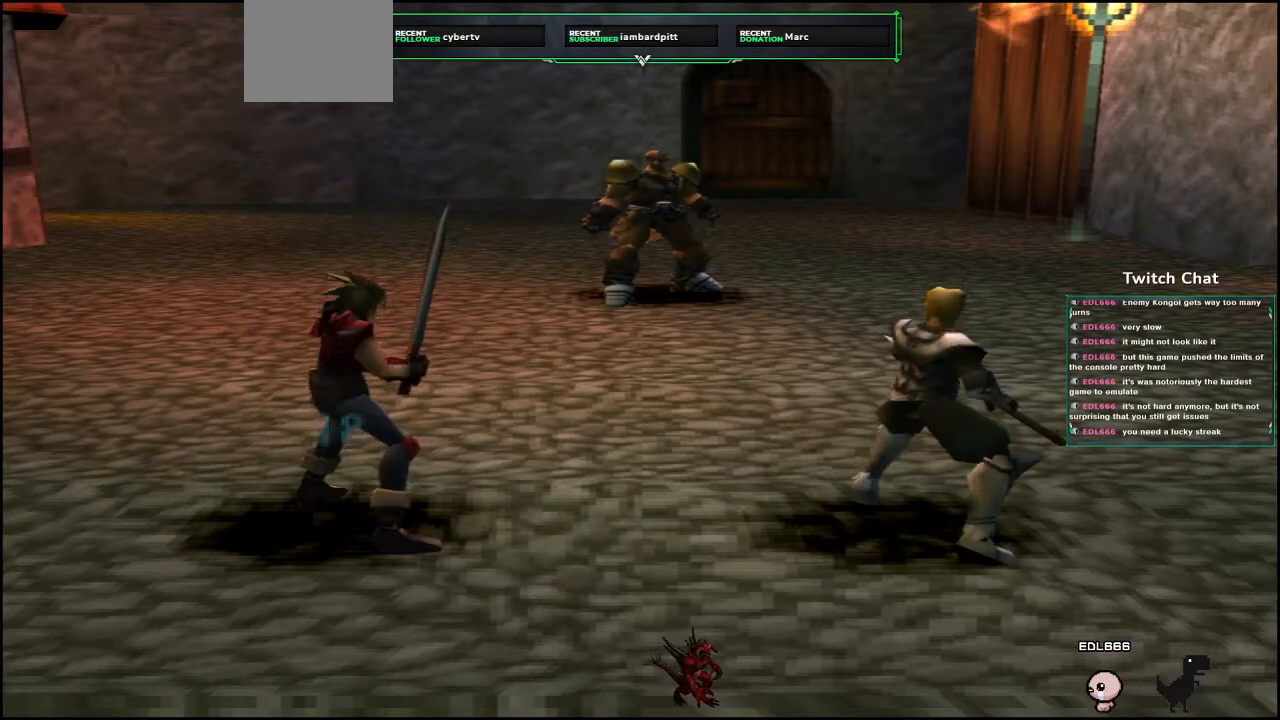
{"dt_ms": 500, "buttons": [], "left_stick": "center", "right_stick": "center", "events": []}
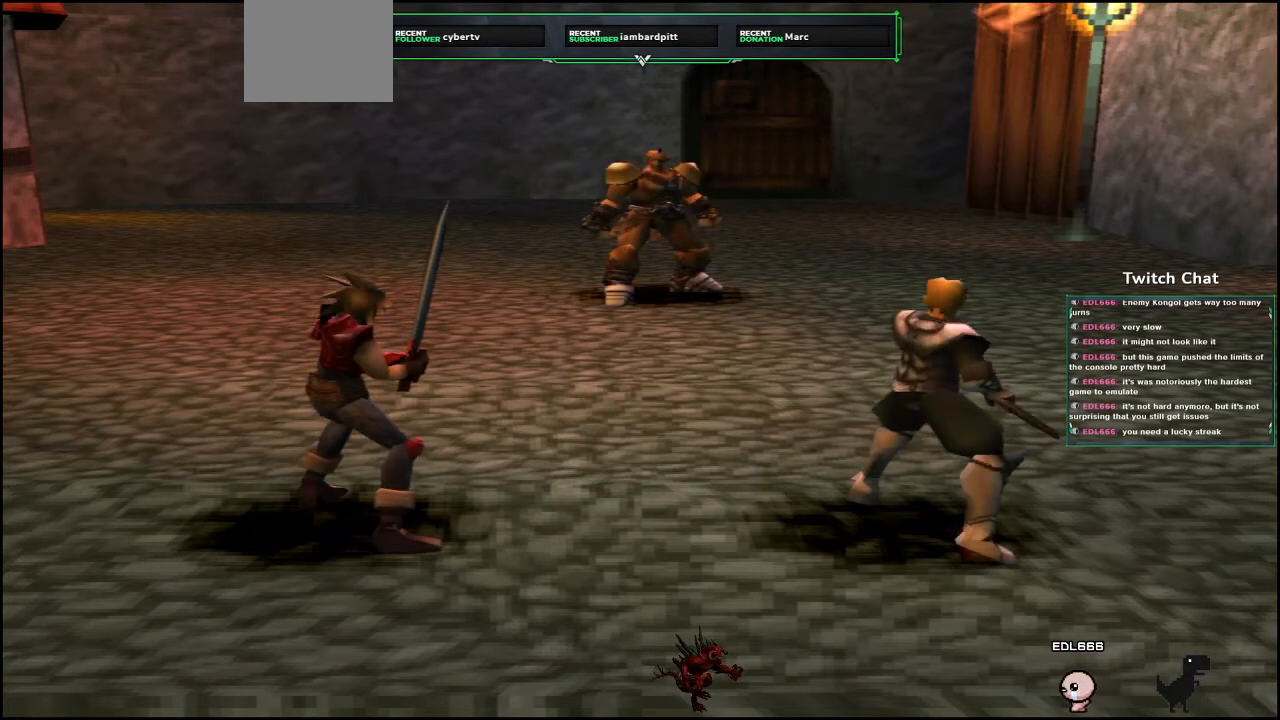
{"dt_ms": 500, "buttons": [], "left_stick": "center", "right_stick": "center", "events": []}
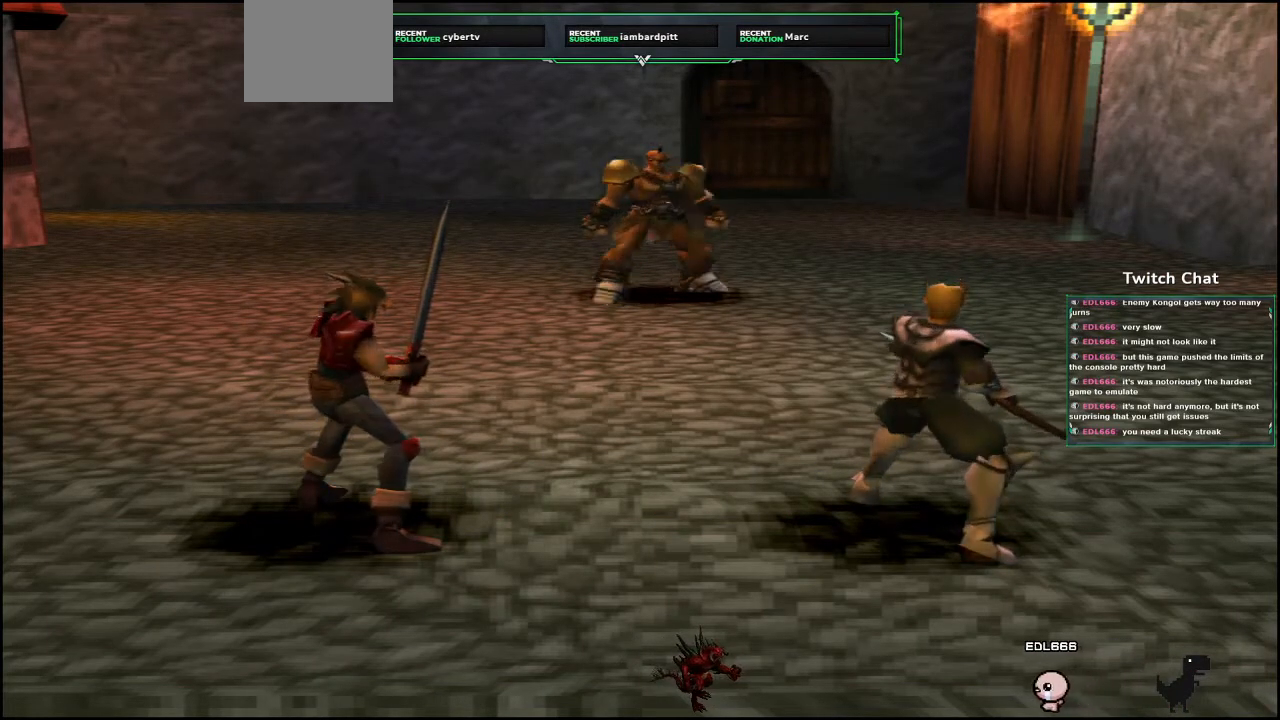
{"dt_ms": 500, "buttons": [], "left_stick": "center", "right_stick": "left", "events": [[33, "right_stick", "left"]]}
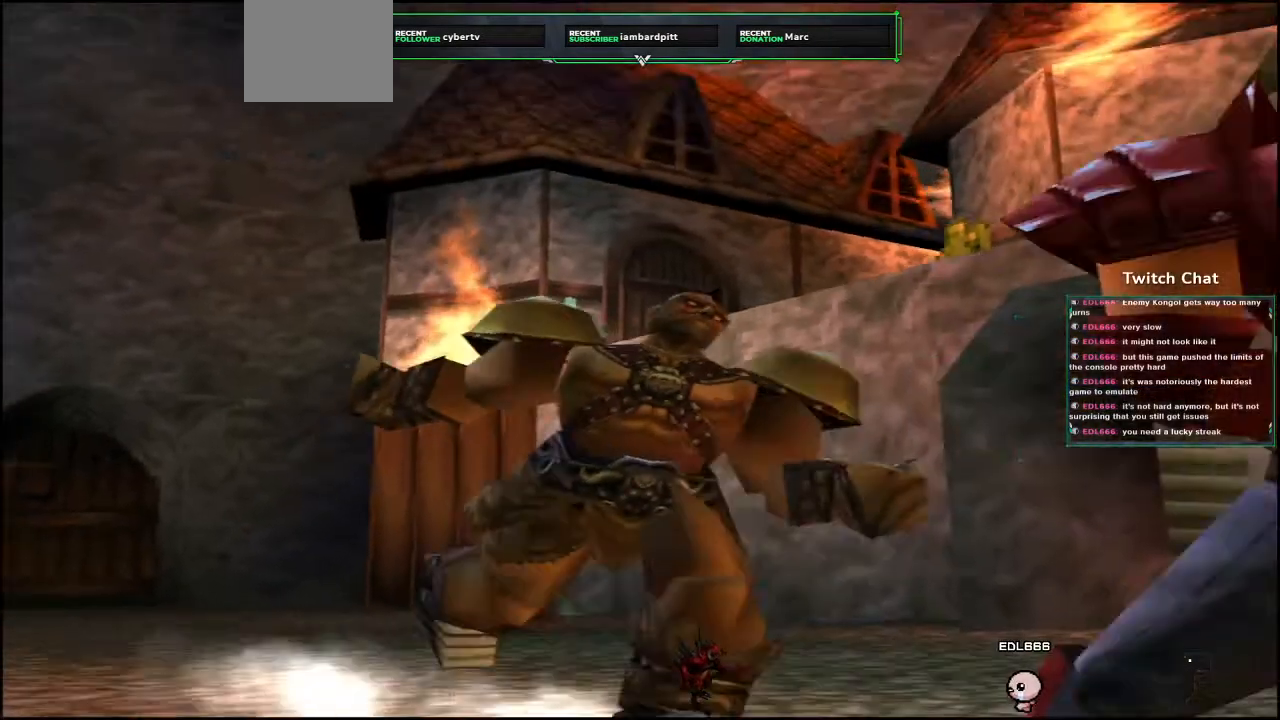
{"dt_ms": 500, "buttons": [], "left_stick": "center", "right_stick": "right", "events": [[200, "right_stick", "right"]]}
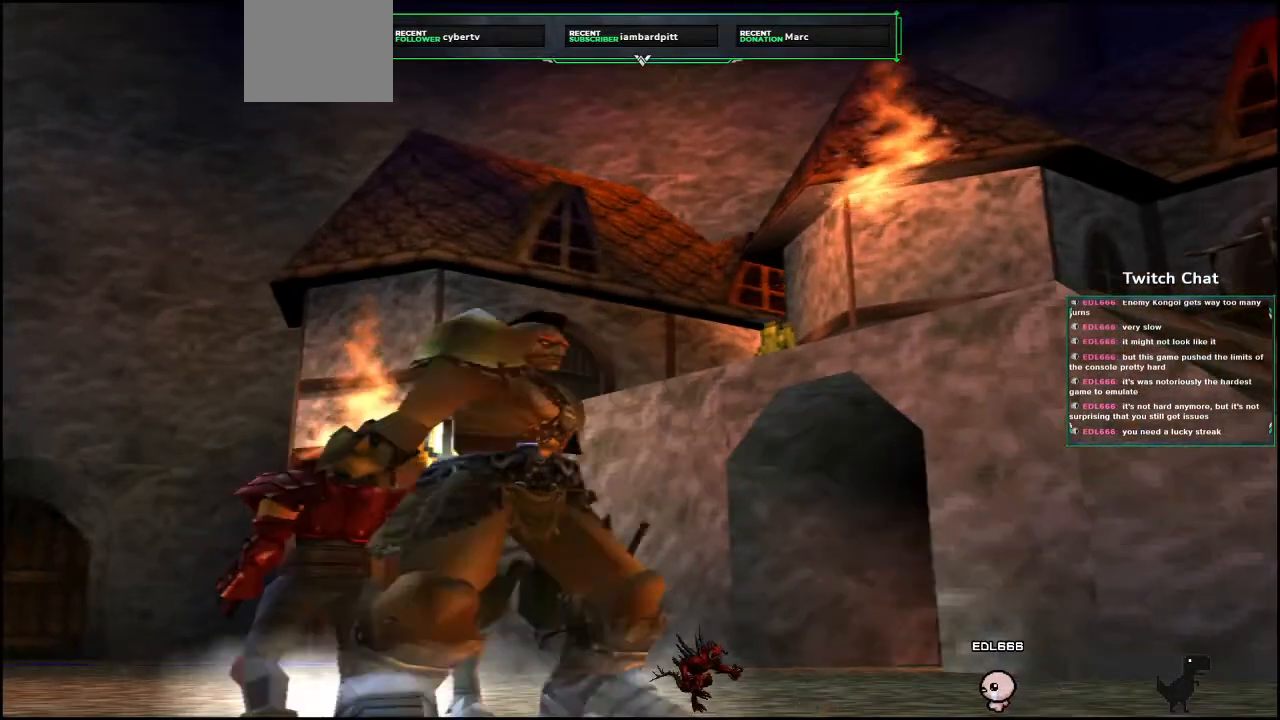
{"dt_ms": 500, "buttons": [], "left_stick": "center", "right_stick": "center", "events": [[350, "right_stick", "center"]]}
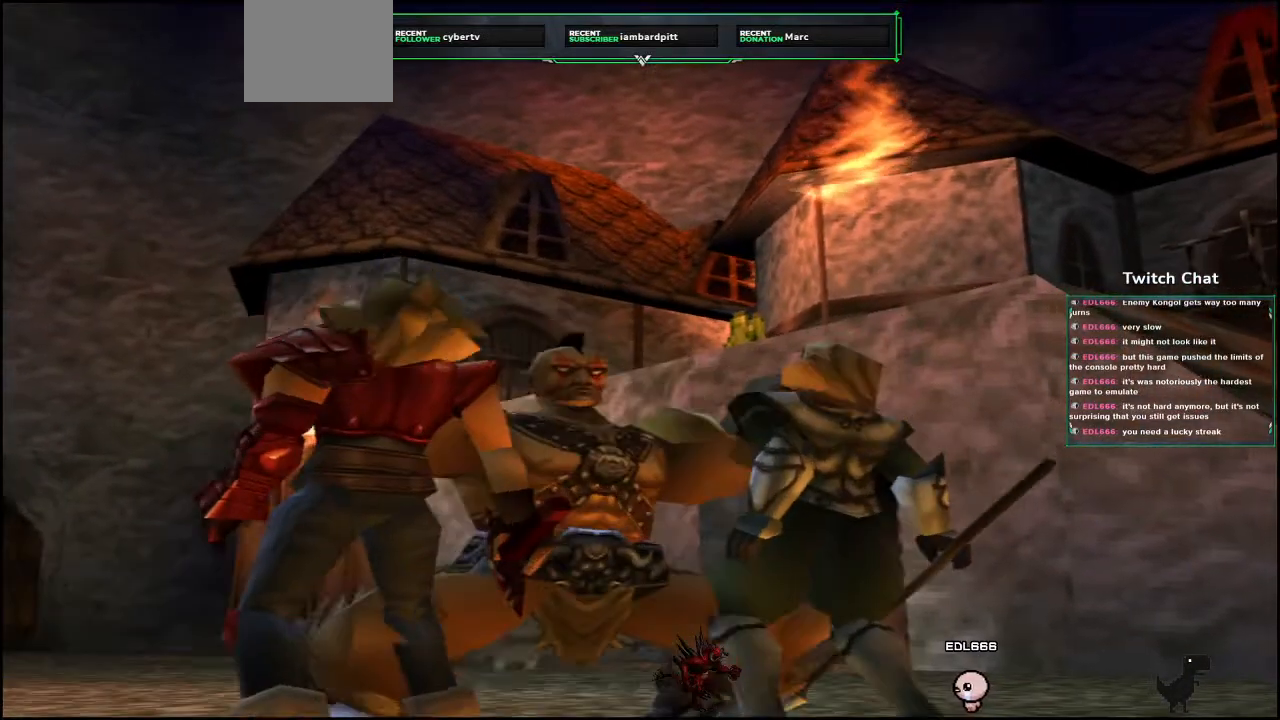
{"dt_ms": 500, "buttons": [], "left_stick": "center", "right_stick": "center", "events": []}
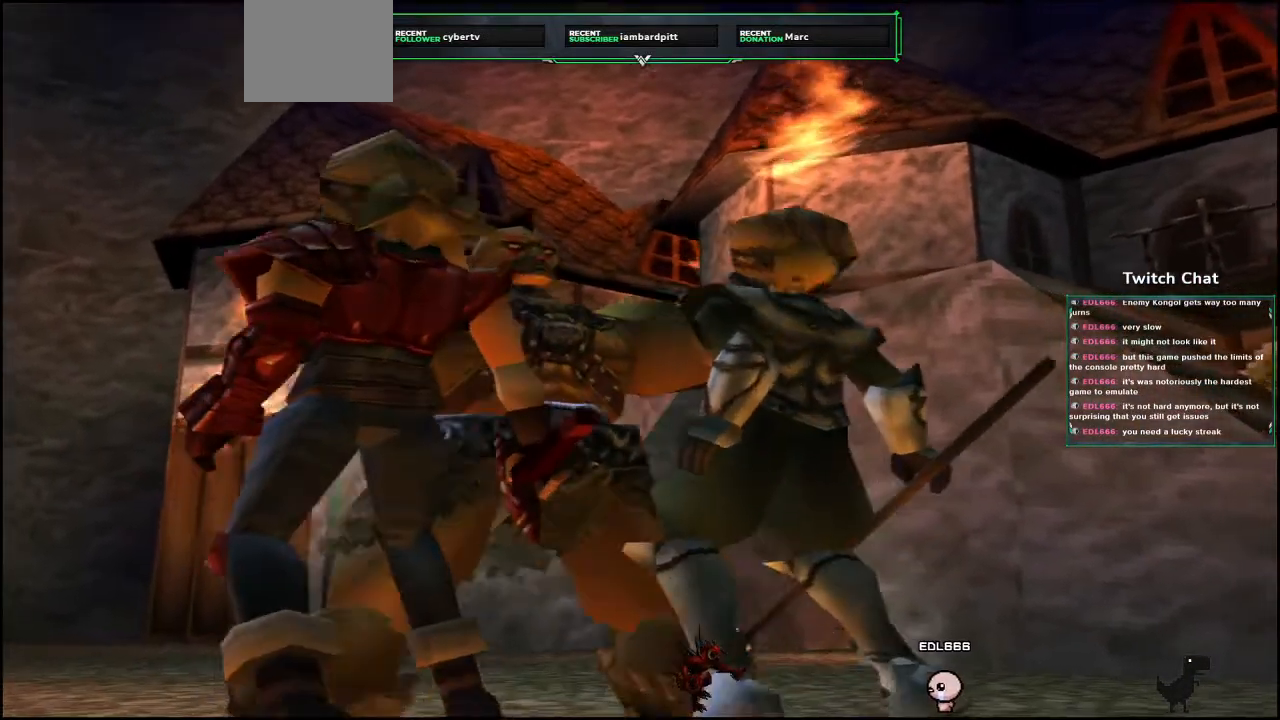
{"dt_ms": 500, "buttons": [], "left_stick": "center", "right_stick": "right", "events": [[467, "right_stick", "right"]]}
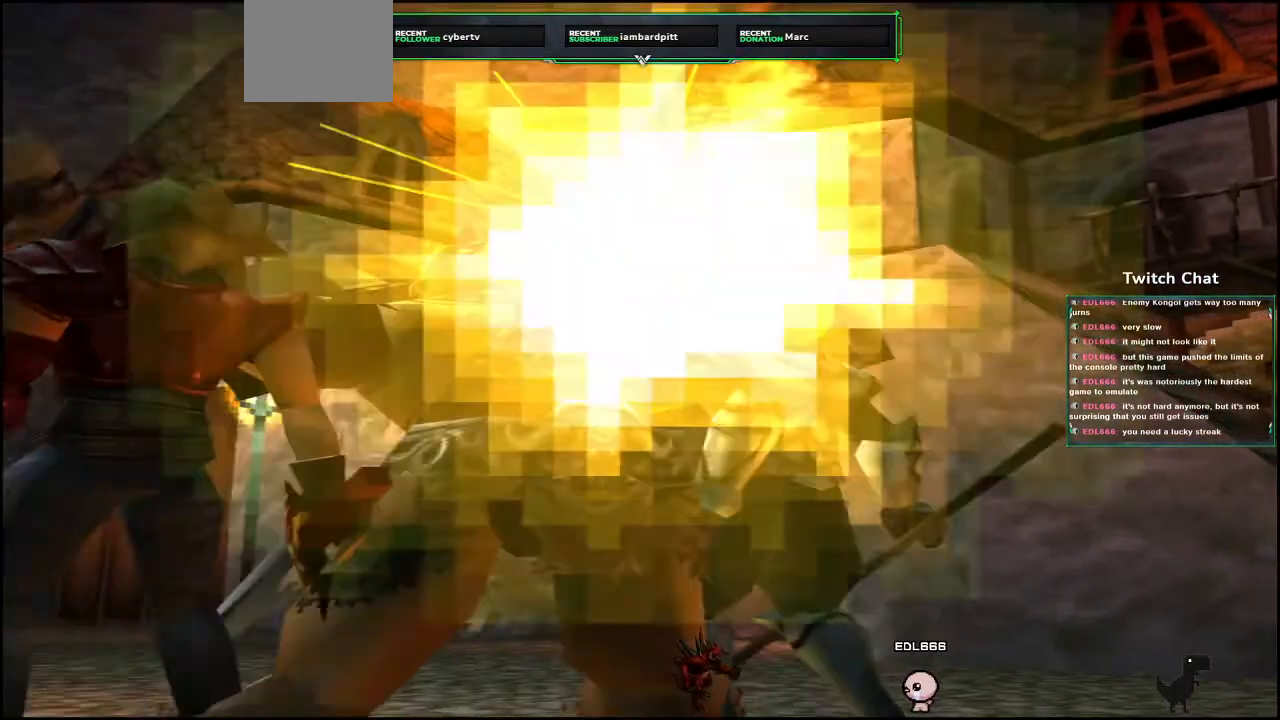
{"dt_ms": 500, "buttons": [], "left_stick": "center", "right_stick": "up-right"}
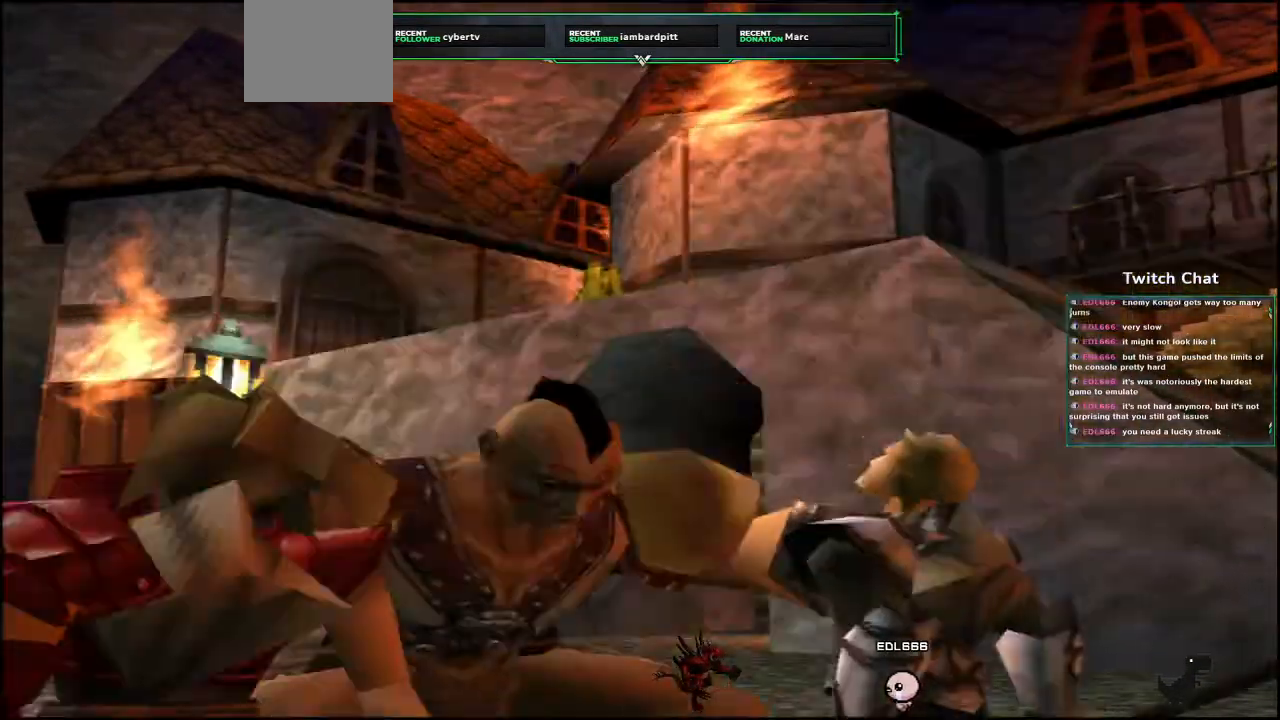
{"dt_ms": 500, "buttons": [], "left_stick": "center", "right_stick": "up-right", "events": []}